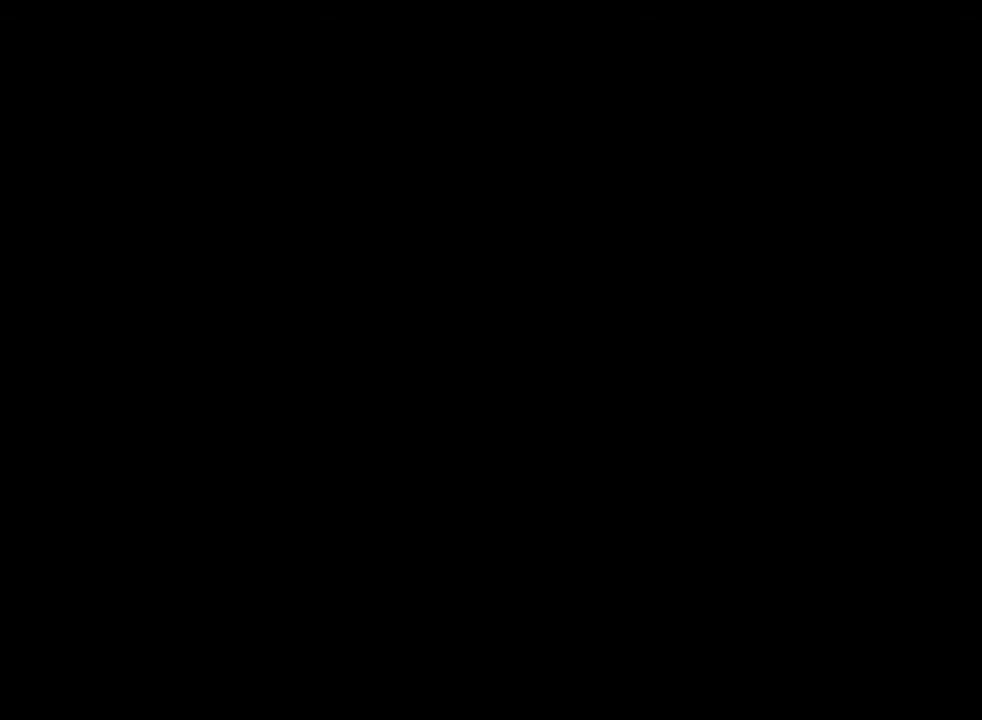
Gameplay with keyboard; each line is a JSON object with the keys held at the frame after it. "events" lists presses ("down") and releases ("up") of "a", "c", "d", "e", "f", "r", "s", "space" and "w" between this image and that frame as [ms after this image, input, new state], when the widget could be followed in between. No other keys are recorded. Mouse input is not recorded.
{"keys": [], "events": []}
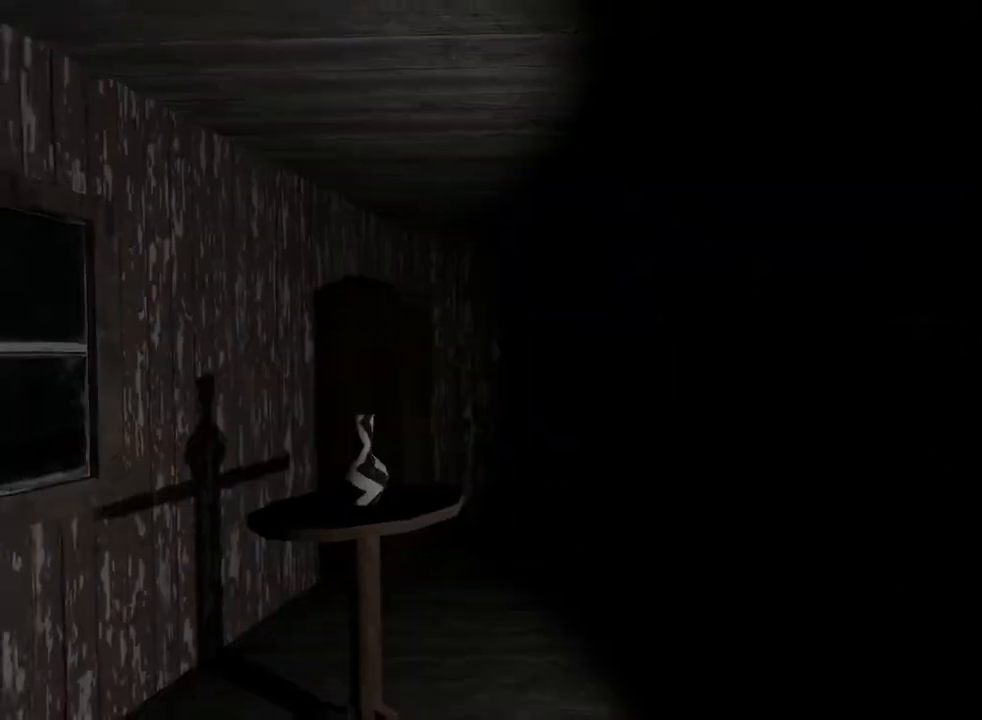
{"keys": [], "events": []}
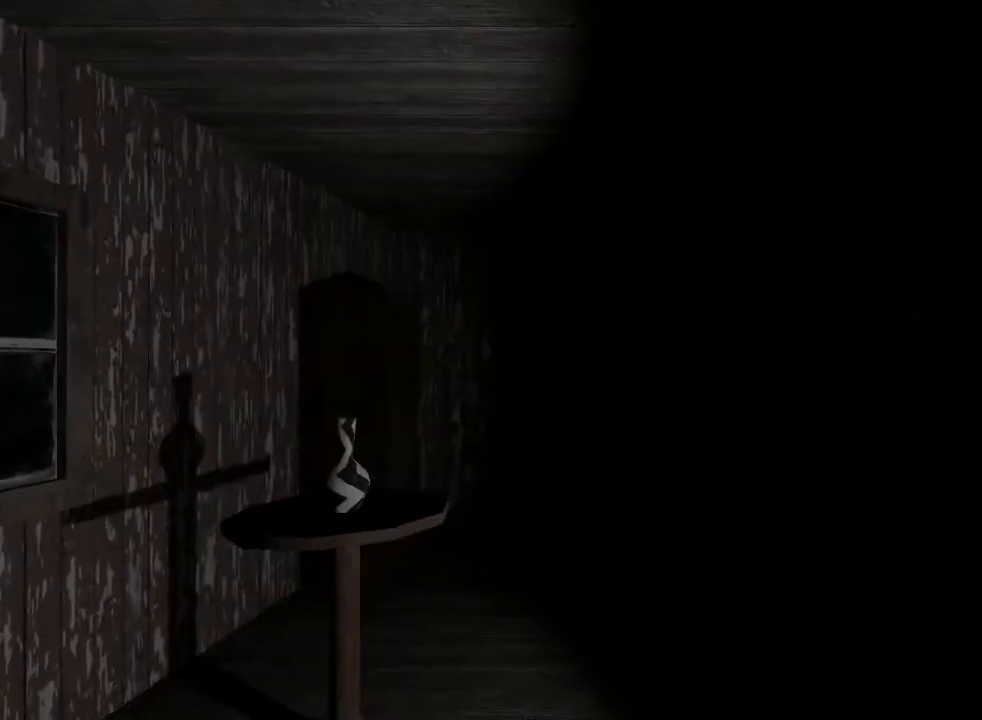
{"keys": [], "events": []}
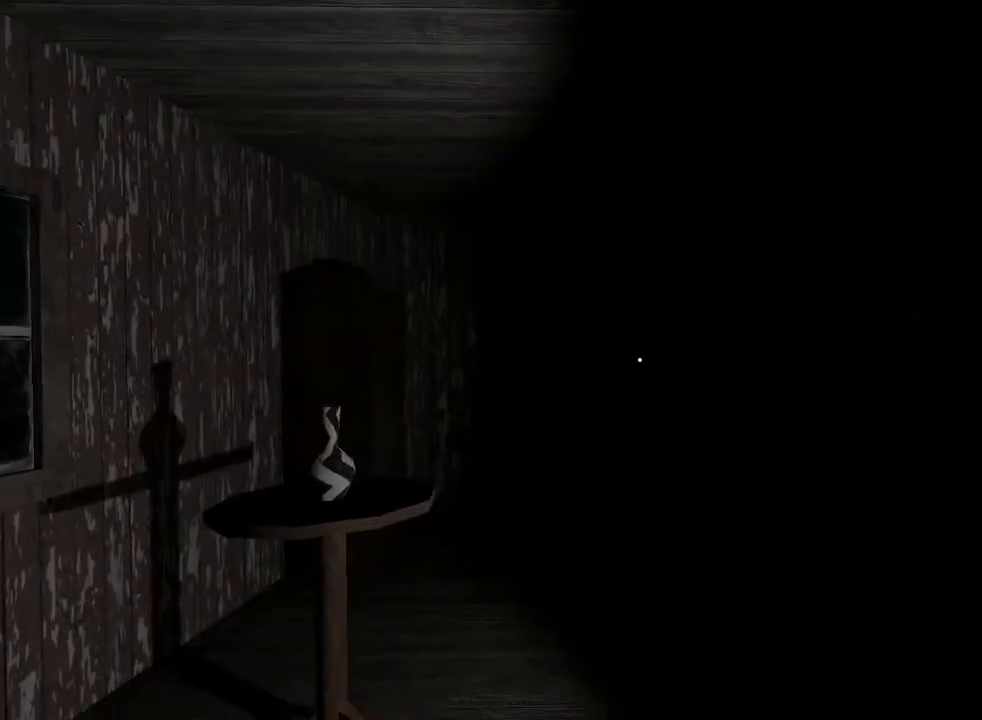
{"keys": ["w"], "events": [[367, "w", "down"]]}
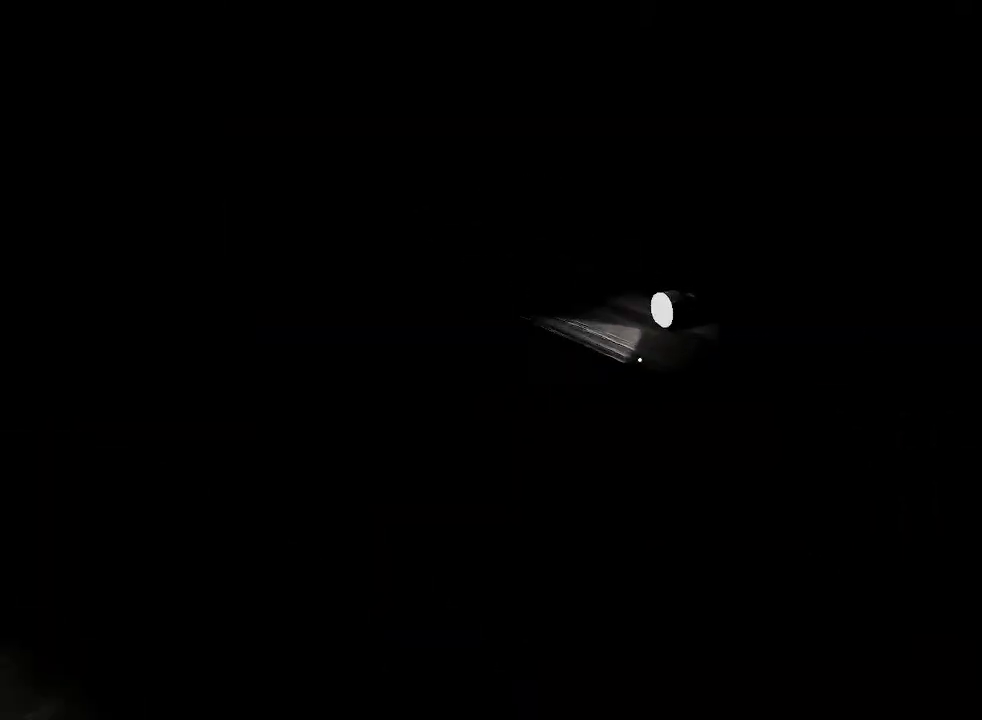
{"keys": ["d"], "events": [[100, "e", "down"], [167, "w", "up"], [200, "e", "up"], [300, "d", "down"]]}
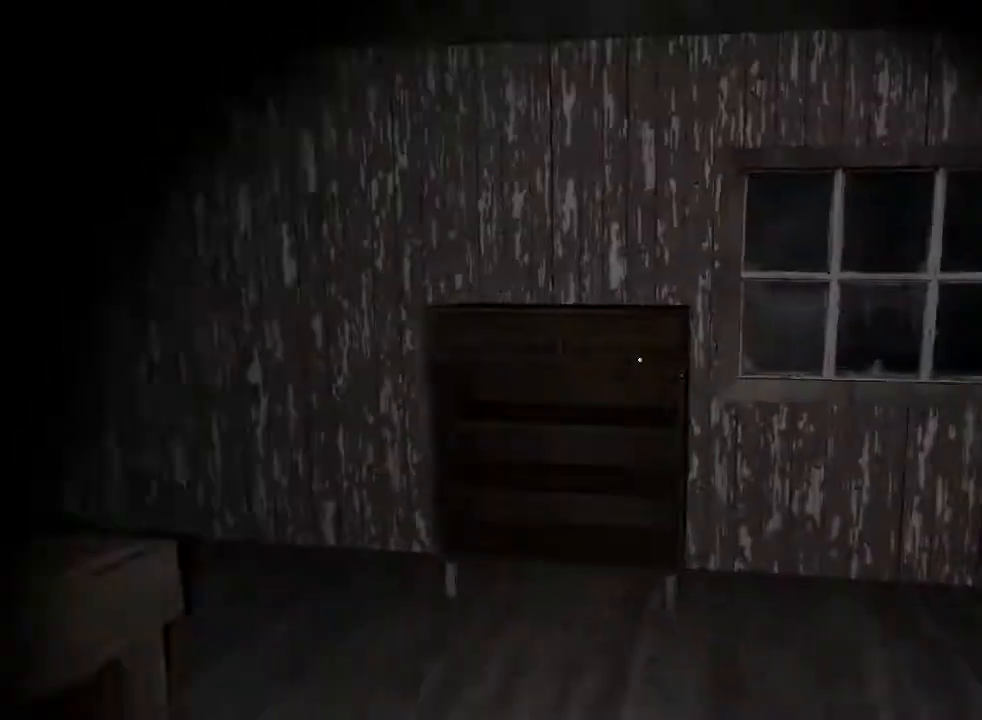
{"keys": ["d"], "events": []}
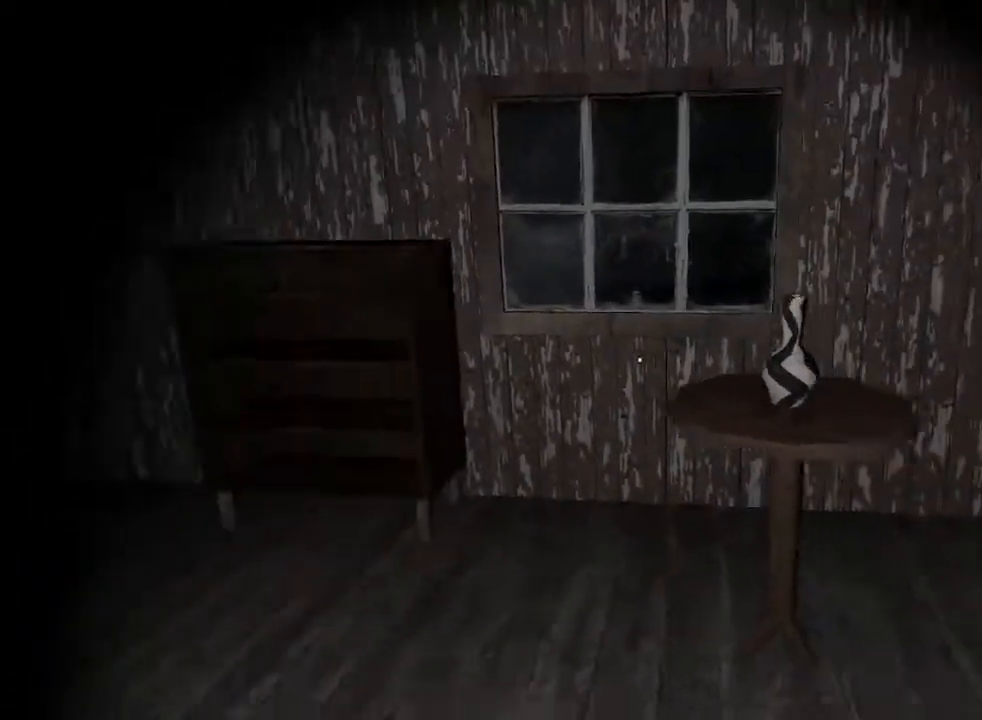
{"keys": ["d"], "events": [[167, "e", "down"], [267, "e", "up"], [367, "e", "down"], [500, "e", "up"]]}
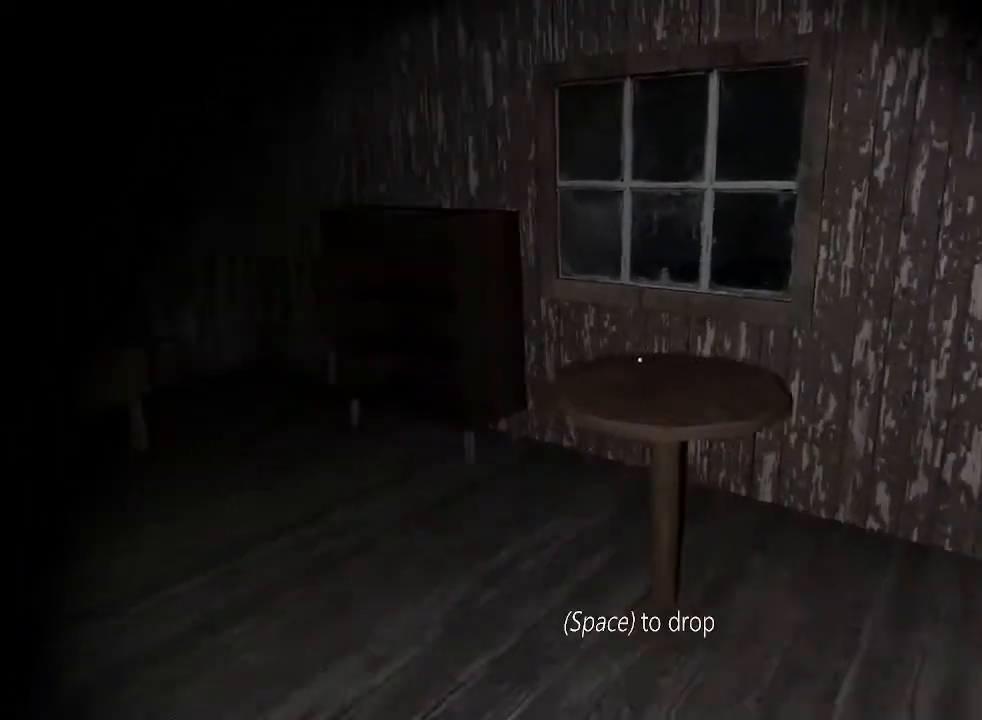
{"keys": ["e", "w"], "events": [[67, "d", "up"], [133, "w", "down"], [467, "e", "down"]]}
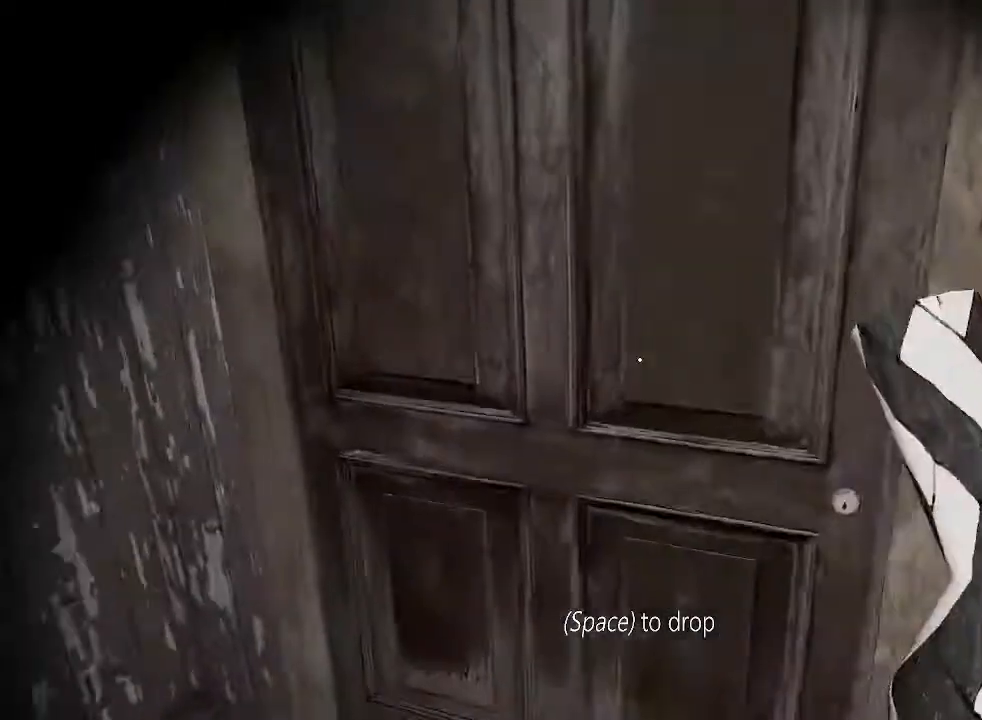
{"keys": ["w"], "events": [[100, "e", "up"]]}
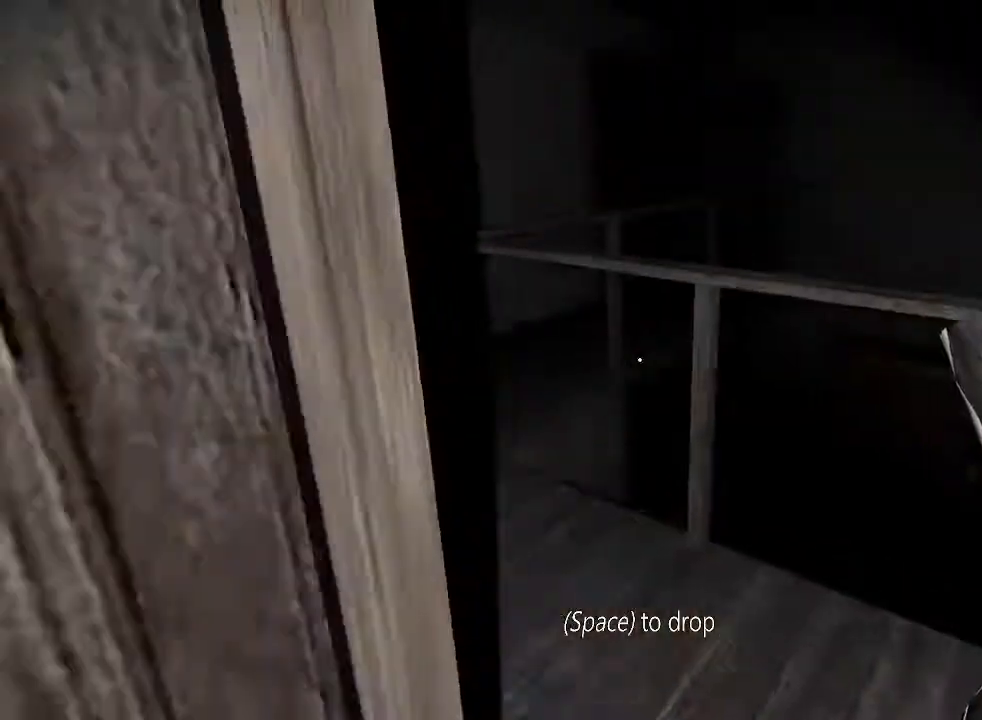
{"keys": ["w"], "events": []}
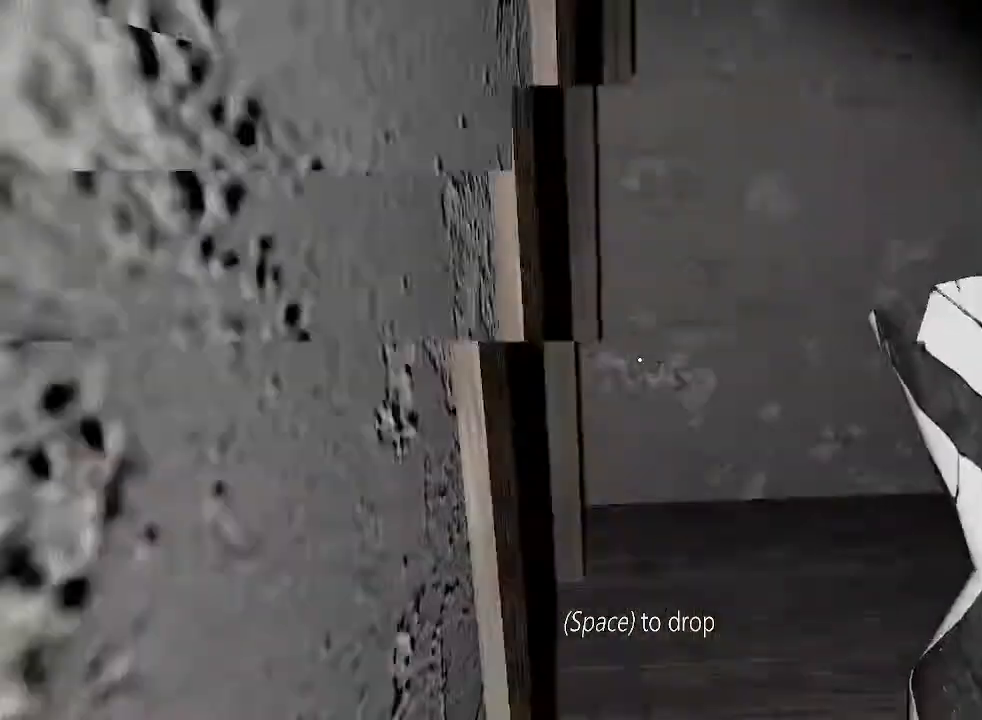
{"keys": ["a", "e", "w"], "events": [[367, "e", "down"], [467, "a", "down"]]}
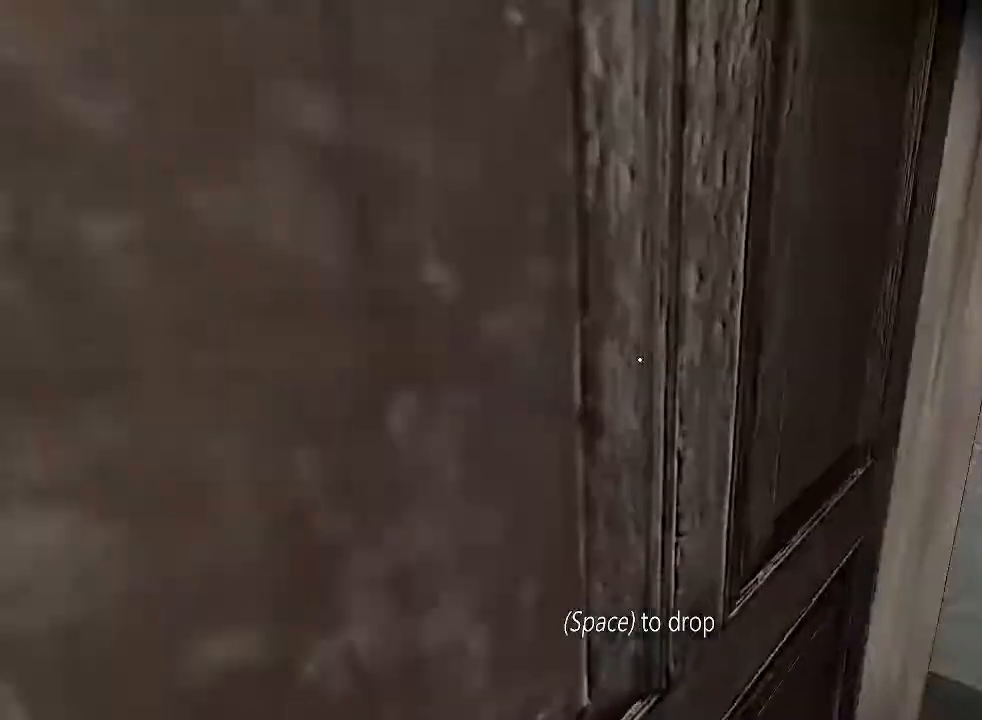
{"keys": ["a", "e", "w"], "events": []}
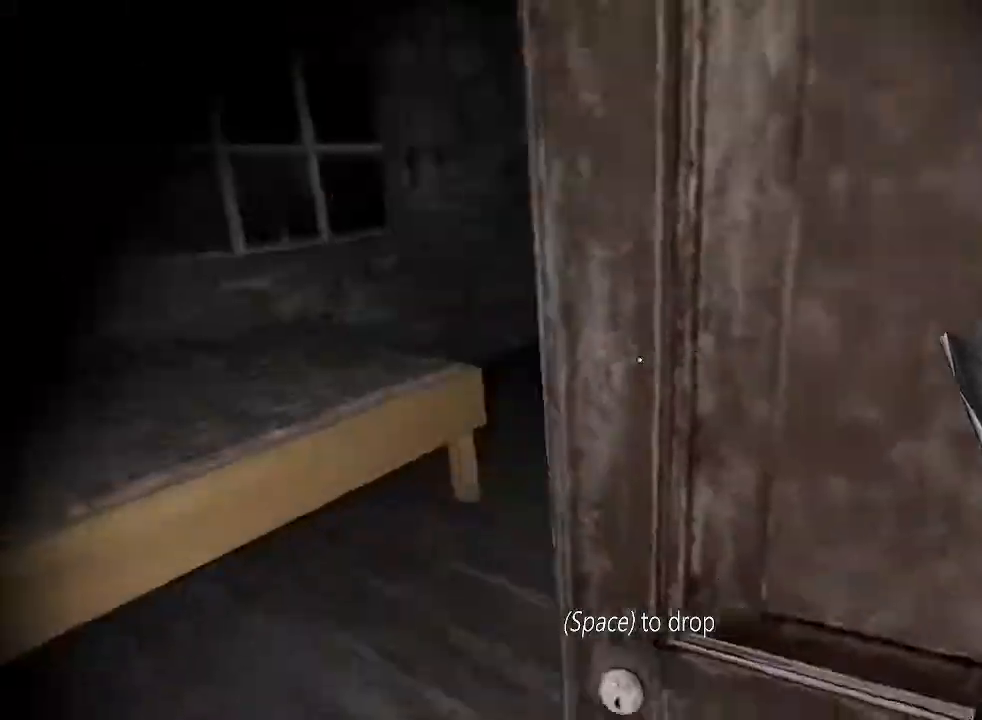
{"keys": ["a", "e"], "events": [[133, "e", "up"], [267, "w", "up"], [467, "e", "down"]]}
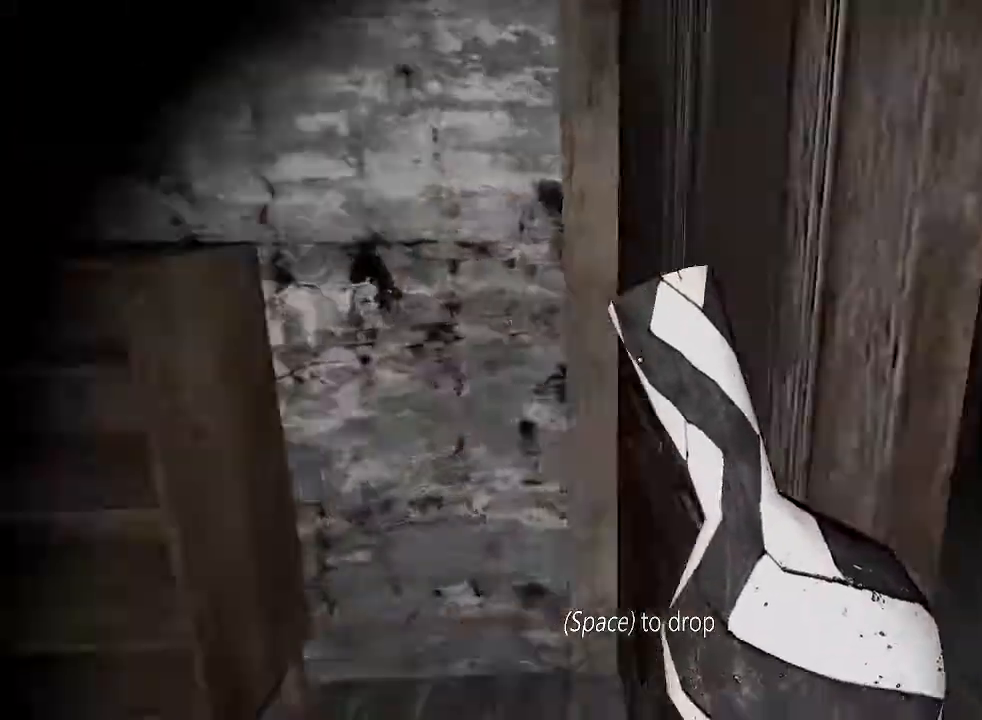
{"keys": ["w"], "events": [[33, "e", "up"], [200, "e", "down"], [300, "e", "up"], [400, "a", "up"], [400, "w", "down"]]}
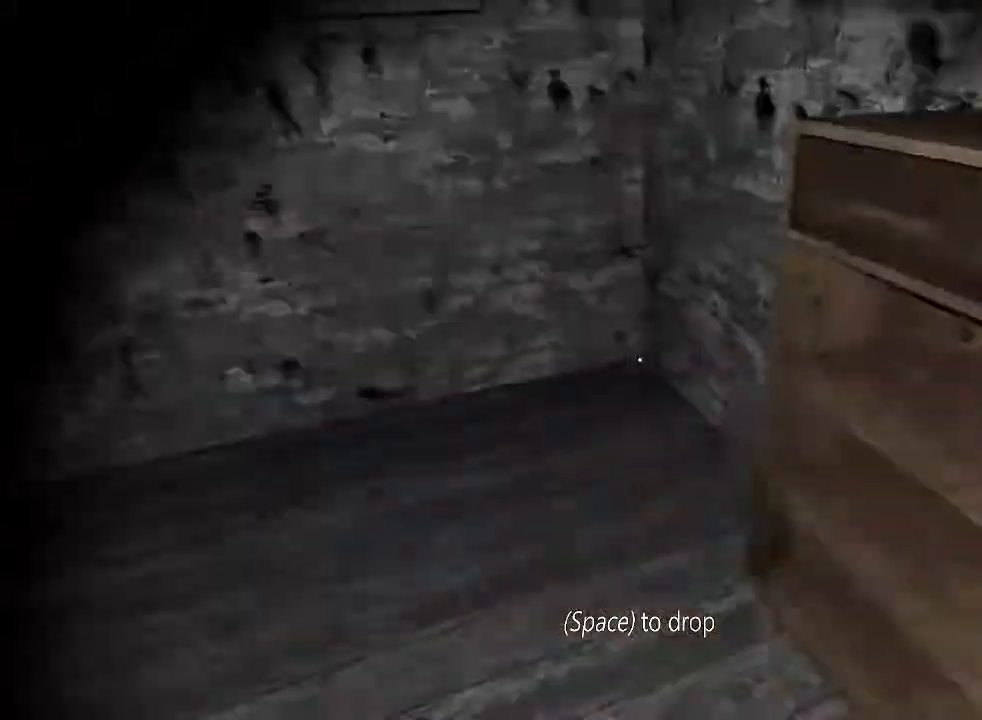
{"keys": ["w"], "events": []}
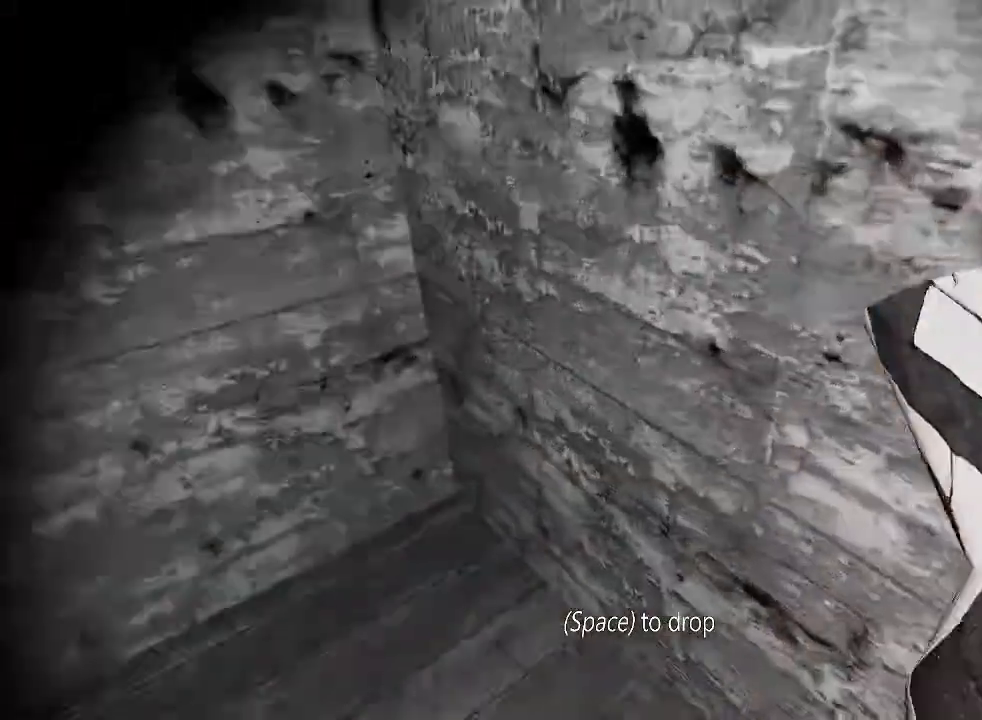
{"keys": ["d"], "events": [[200, "c", "down"], [200, "w", "up"], [333, "c", "up"], [333, "d", "down"]]}
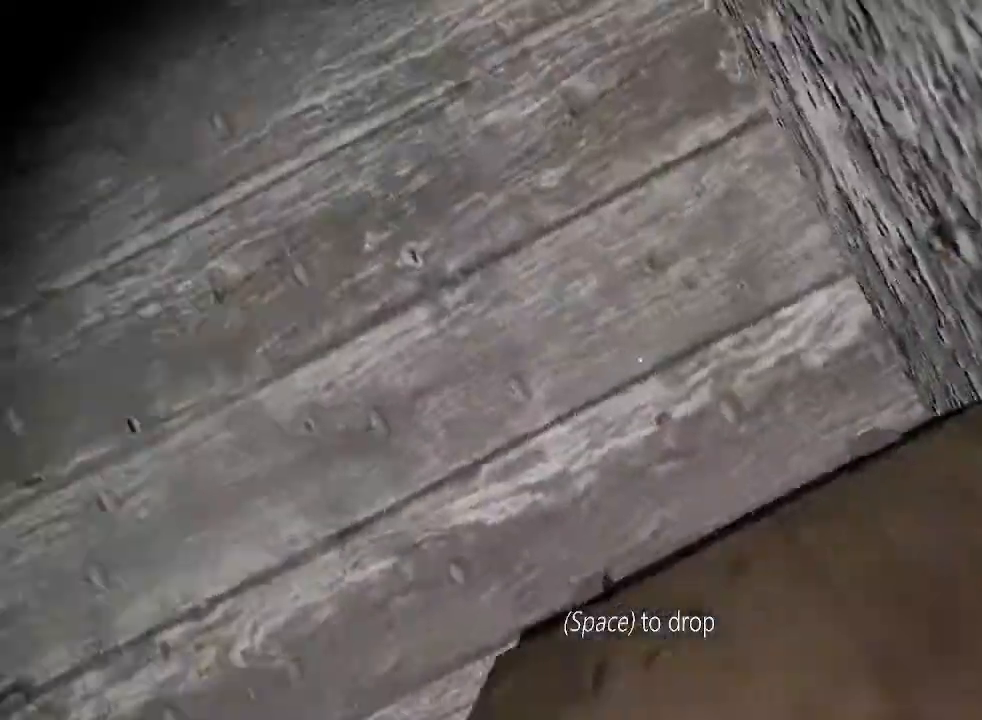
{"keys": ["d", "space"], "events": [[367, "e", "down"], [367, "space", "down"], [400, "space", "up"], [467, "e", "up"], [467, "space", "down"]]}
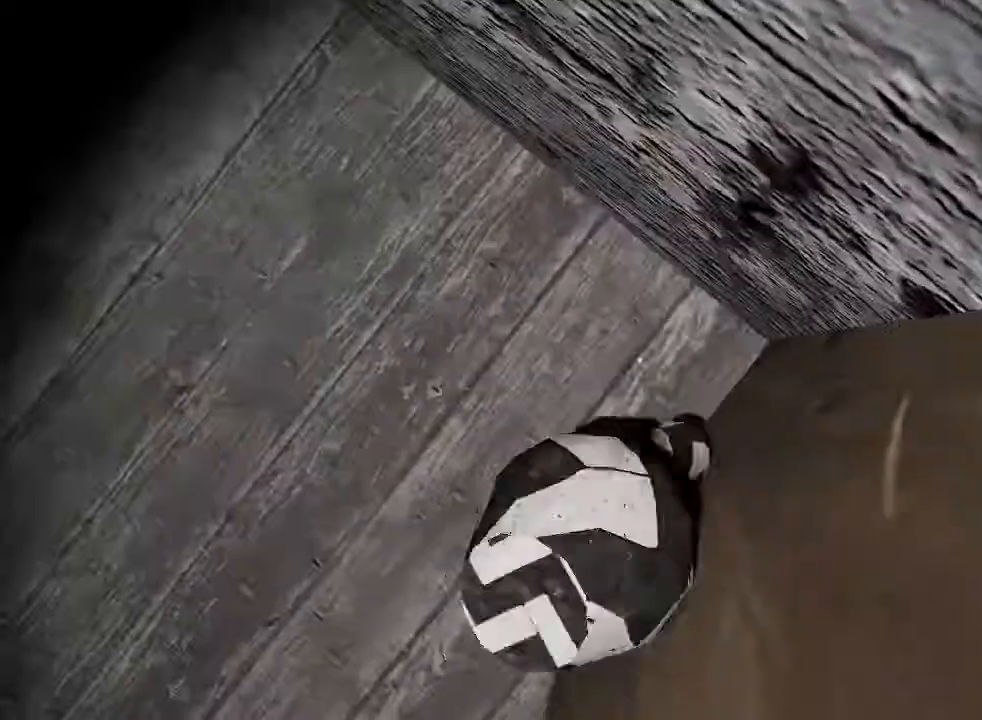
{"keys": [], "events": [[100, "e", "down"], [167, "space", "up"], [200, "space", "down"], [233, "e", "up"], [333, "e", "down"], [333, "space", "up"], [400, "d", "up"], [400, "e", "up"]]}
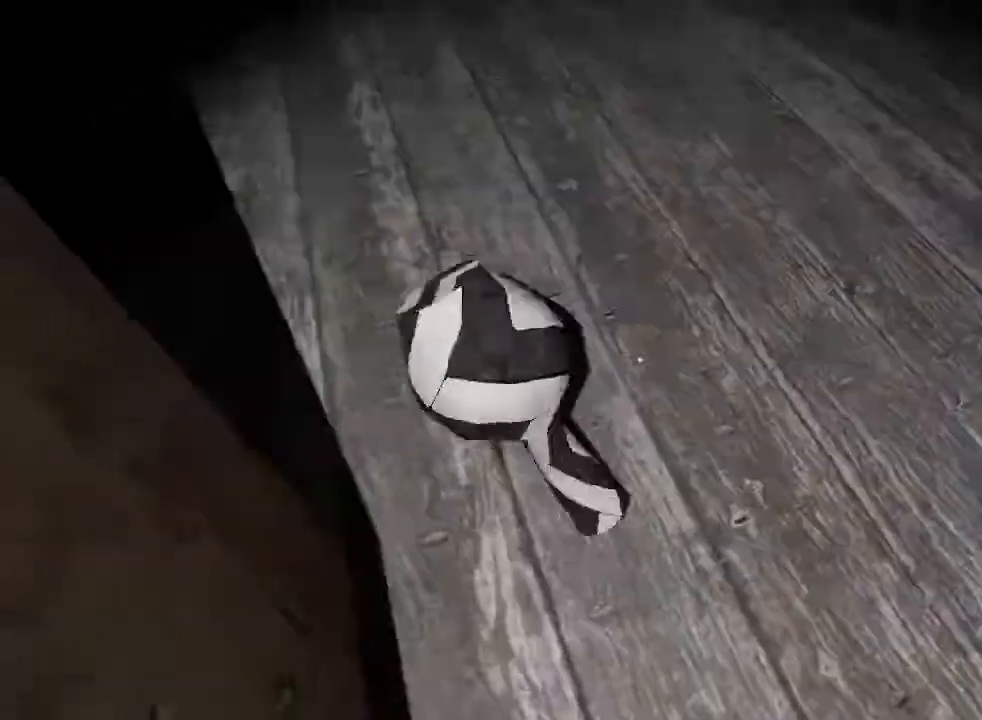
{"keys": ["d"], "events": [[67, "e", "down"], [200, "e", "up"], [300, "e", "down"], [400, "e", "up"], [500, "d", "down"]]}
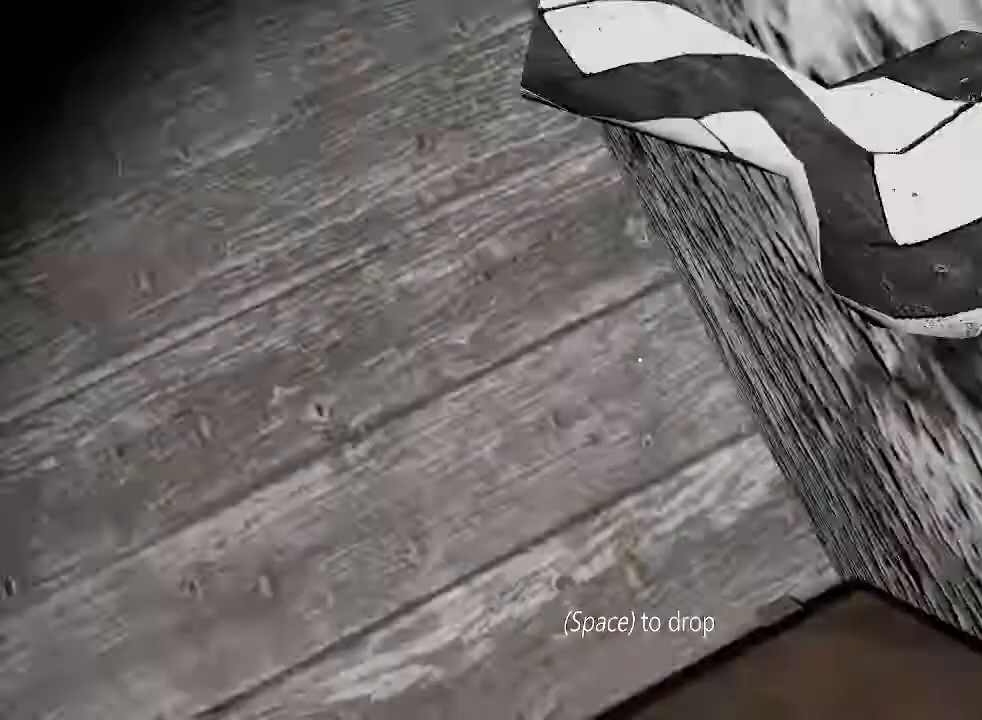
{"keys": ["d"], "events": [[367, "e", "down"], [367, "space", "down"], [433, "space", "up"], [500, "e", "up"]]}
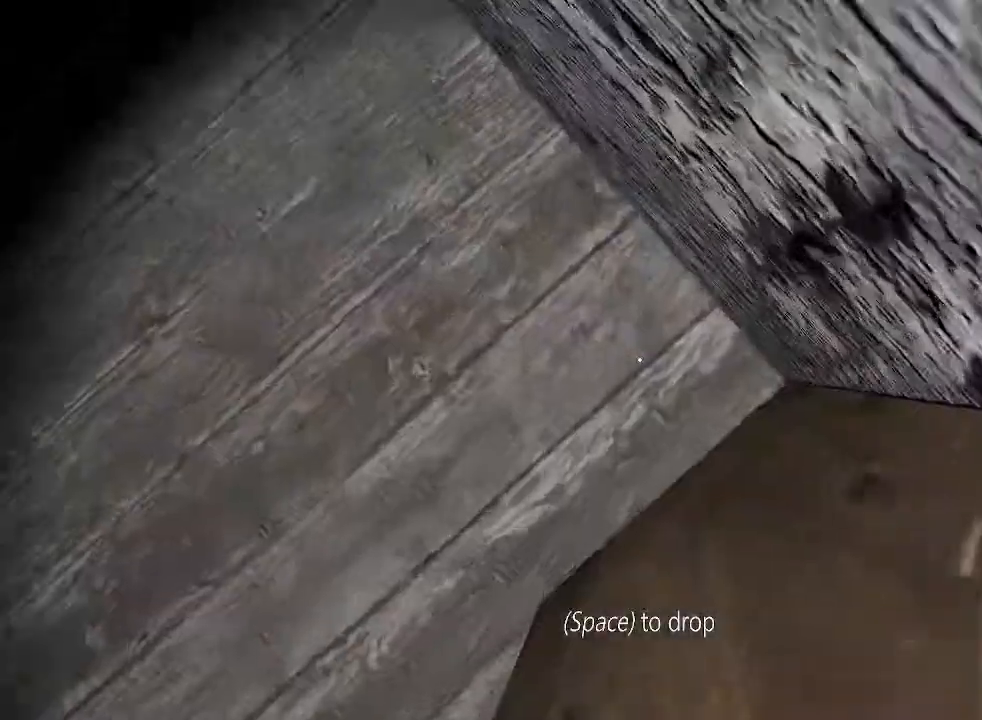
{"keys": [], "events": [[33, "space", "down"], [100, "e", "down"], [100, "space", "up"], [233, "e", "up"], [267, "space", "down"], [333, "e", "down"], [367, "space", "up"], [467, "e", "up"], [500, "d", "up"]]}
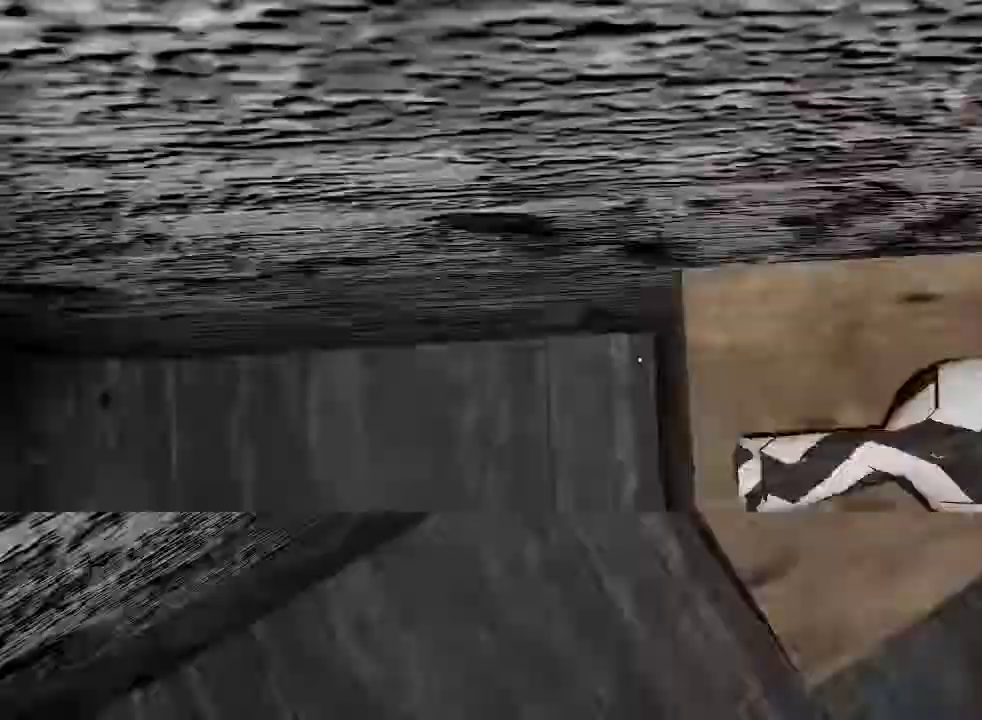
{"keys": [], "events": [[167, "w", "down"], [333, "w", "up"], [367, "e", "down"], [433, "e", "up"]]}
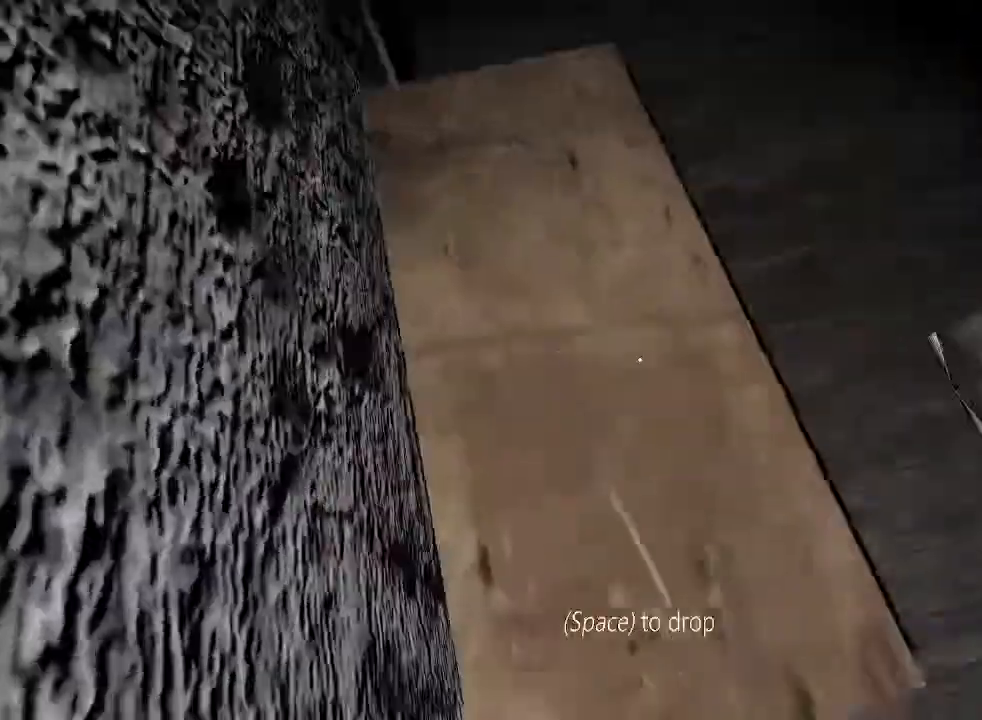
{"keys": ["s"], "events": [[100, "s", "down"]]}
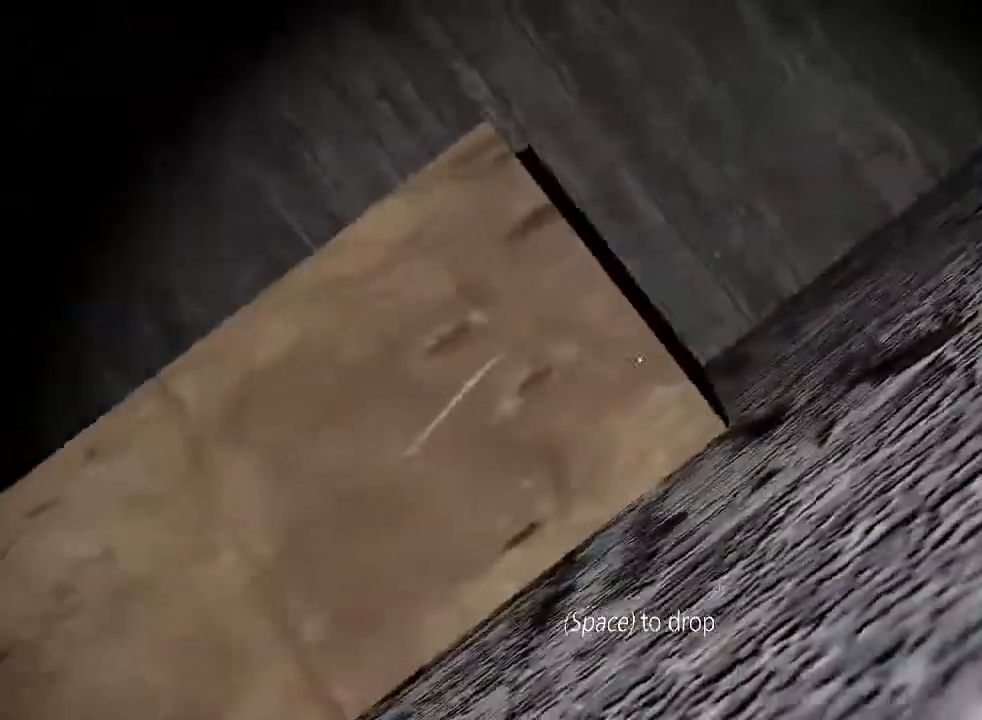
{"keys": ["w"], "events": [[33, "s", "up"], [167, "space", "down"], [200, "space", "up"], [267, "w", "down"], [433, "c", "down"], [500, "c", "up"]]}
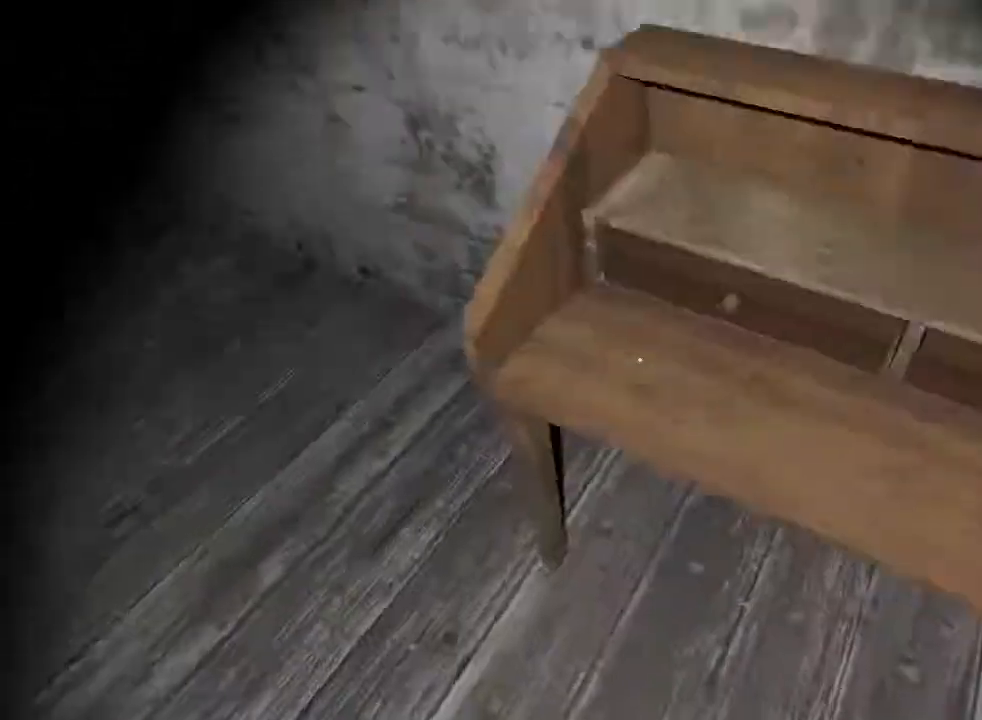
{"keys": ["e"], "events": [[33, "w", "up"], [300, "e", "down"], [400, "e", "up"], [500, "e", "down"]]}
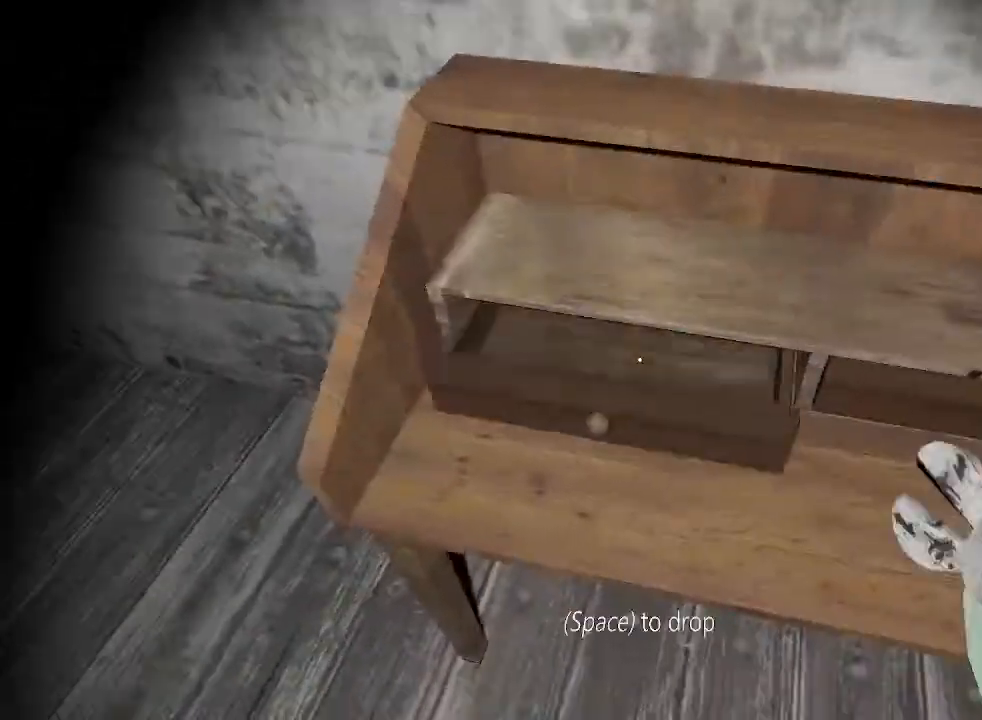
{"keys": ["a"], "events": [[133, "e", "up"], [200, "w", "down"], [433, "a", "down"], [433, "w", "up"]]}
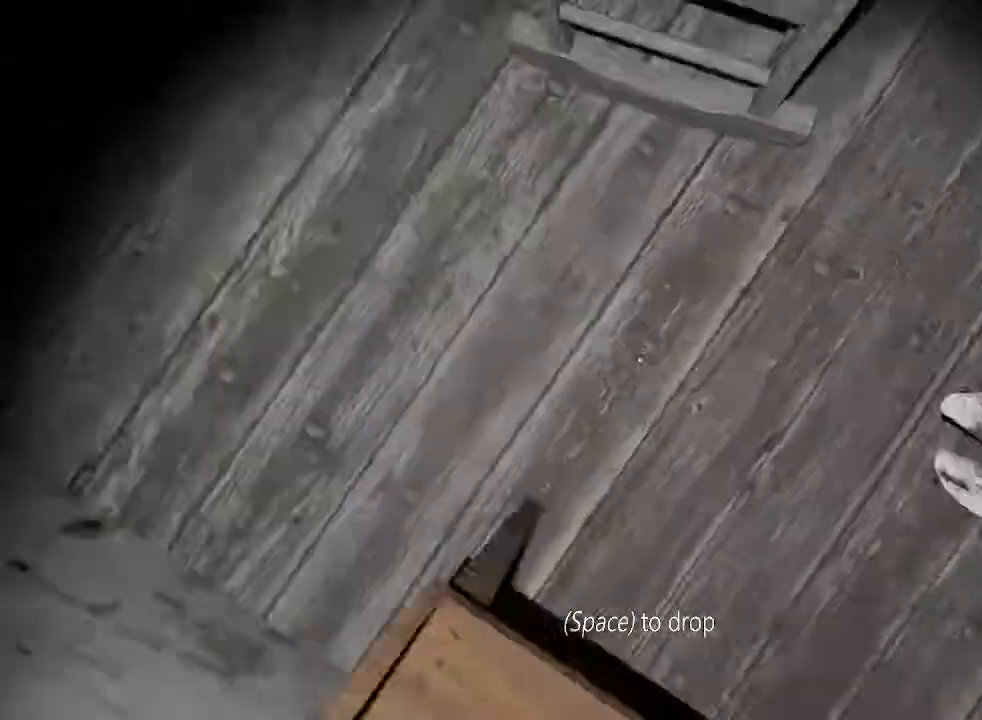
{"keys": ["d"], "events": [[167, "a", "up"], [167, "c", "down"], [200, "c", "up"], [333, "d", "down"]]}
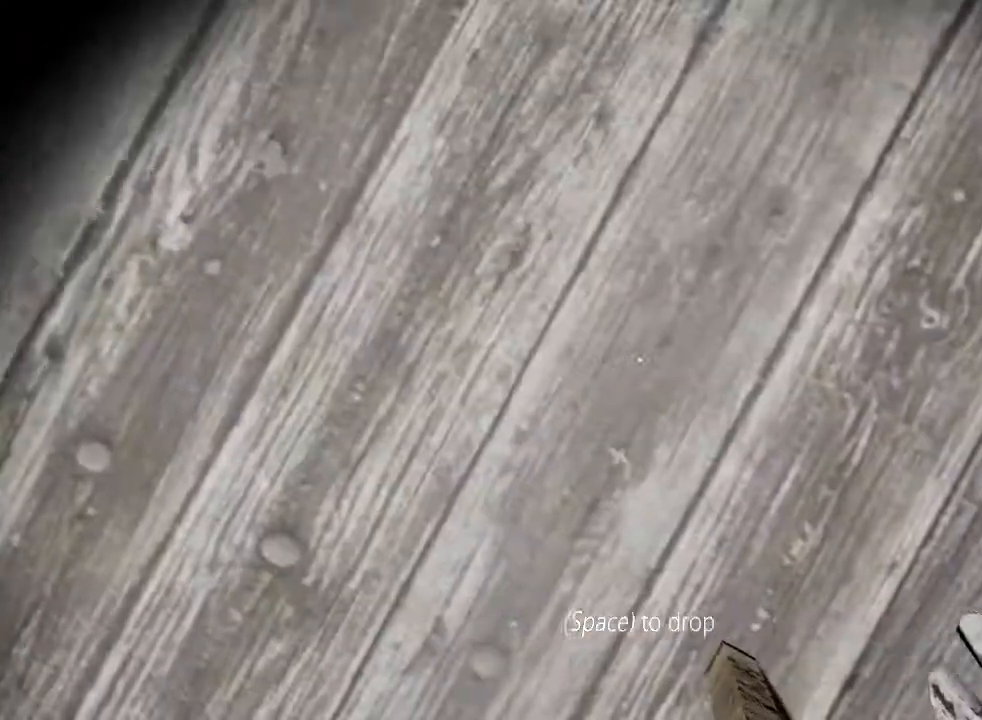
{"keys": ["a"], "events": [[133, "c", "down"], [233, "c", "up"], [333, "c", "down"], [433, "c", "up"], [500, "a", "down"], [500, "d", "up"]]}
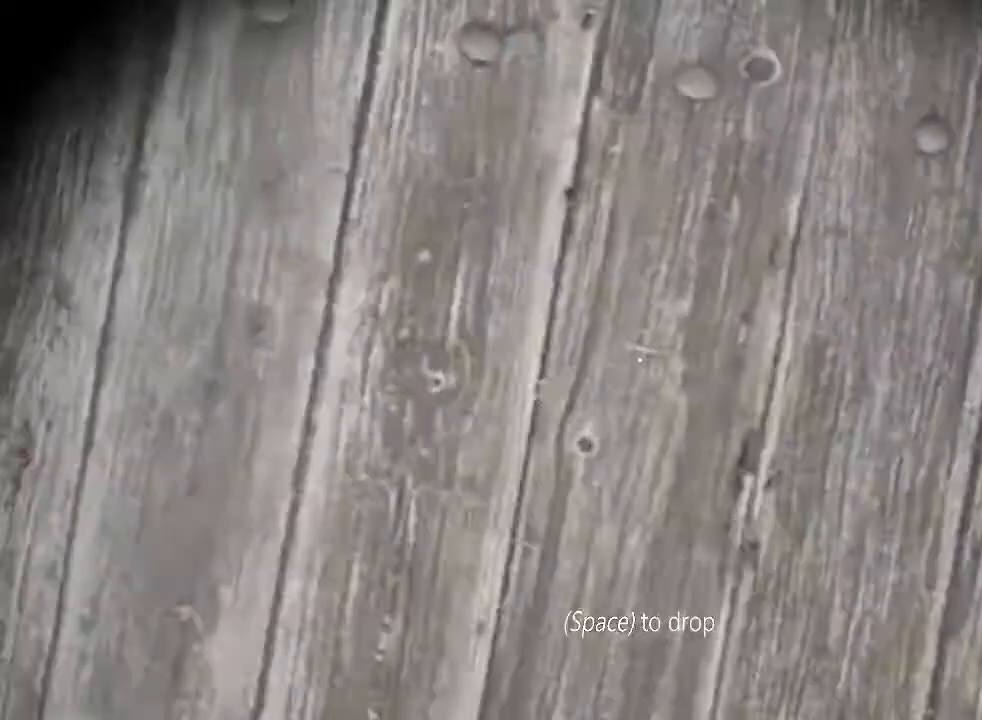
{"keys": ["s"], "events": [[400, "a", "up"], [400, "s", "down"]]}
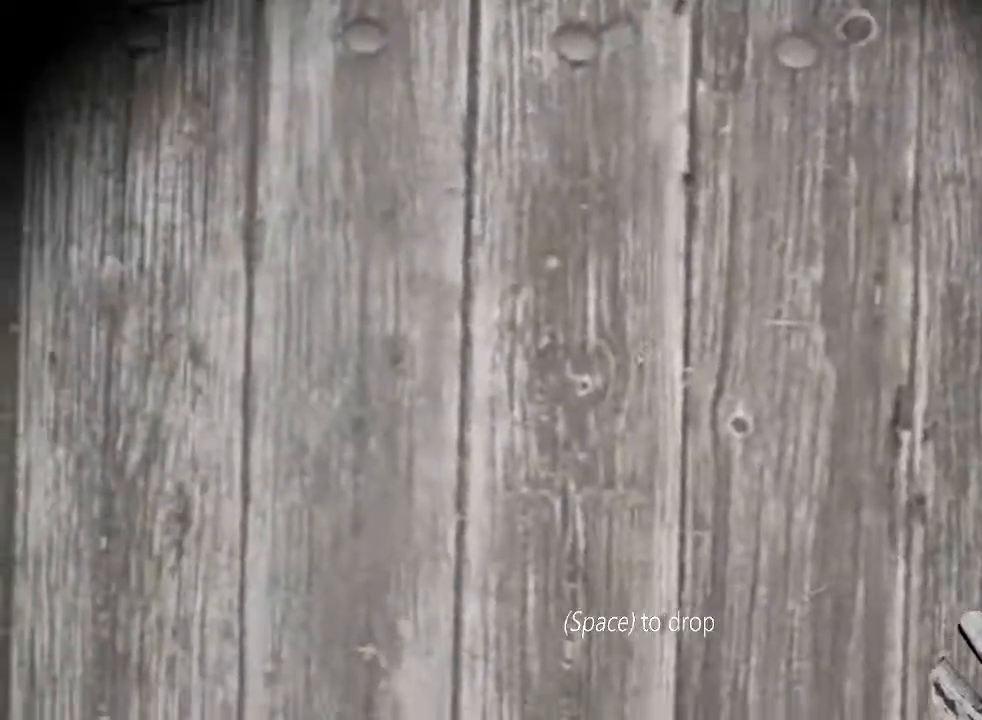
{"keys": ["s"], "events": []}